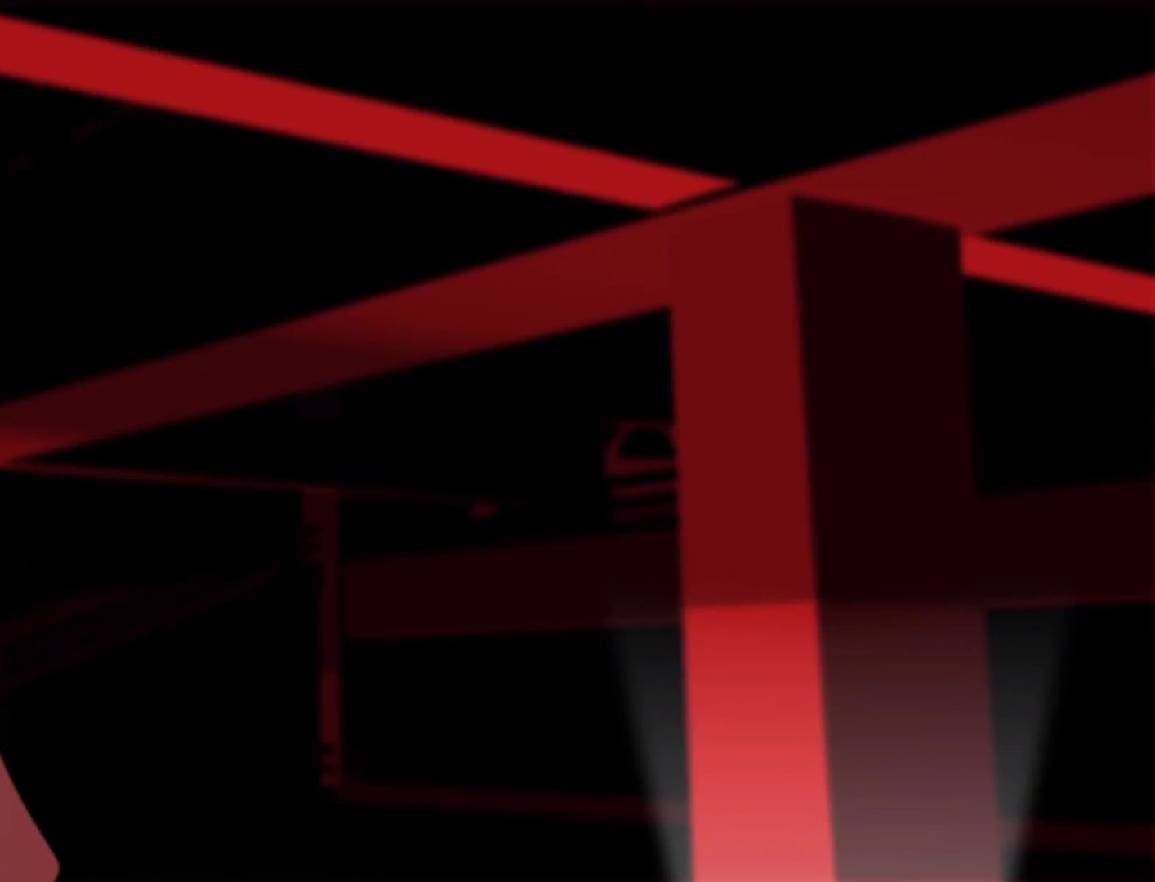
Gameplay with keyboard and mouse; each line is a JSON object with the keys and mouse buttons held at the frame after it. "events" lists presses ("down") and releases ("up") of "a", "alt", "c", "ctrl", "d", "e", "f", "q", "r", "s", "shift", "space", "tab", "v", "w", "x", "z", "mouse_left", "mouse_middle", "mouse_right", "mouse_wheel_up" and "mouse_wheel_down" between this image and that frame as [ms after this image, input, new state], when the widget could be followed in between. "mouse_left", "mouse_middle", "mouse_right", "mouse_wheel_up", "mouse_wheel_down" = the "left", "middle", "right", "wheel_up", "wheel_down" buttons of the "mouse" list. No other keys are recorded. Mouse movement is not recorded.
{"keys": [], "mouse": [], "events": [[117, "space", "down"], [150, "space", "up"]]}
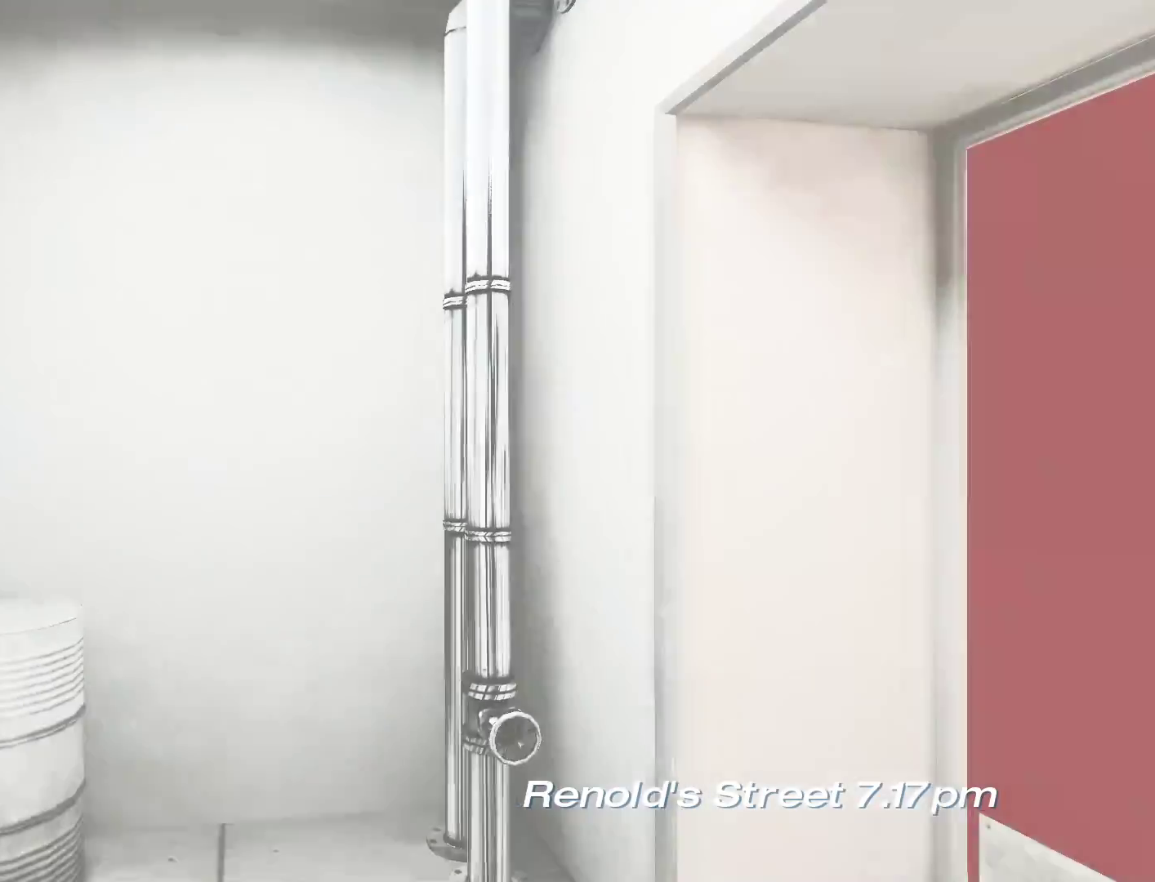
{"keys": [], "mouse": [], "events": [[367, "space", "down"], [400, "space", "up"]]}
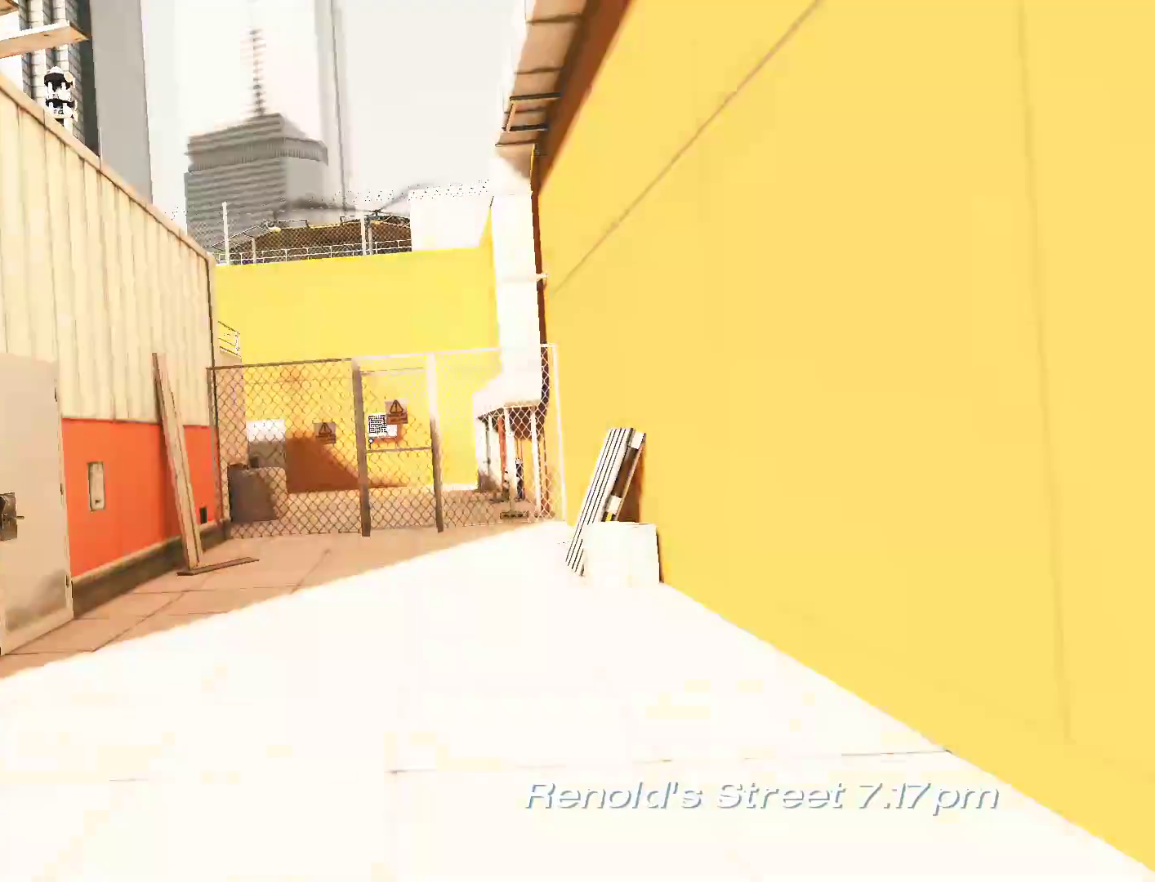
{"keys": [], "mouse": [], "events": [[333, "d", "down"], [383, "d", "up"]]}
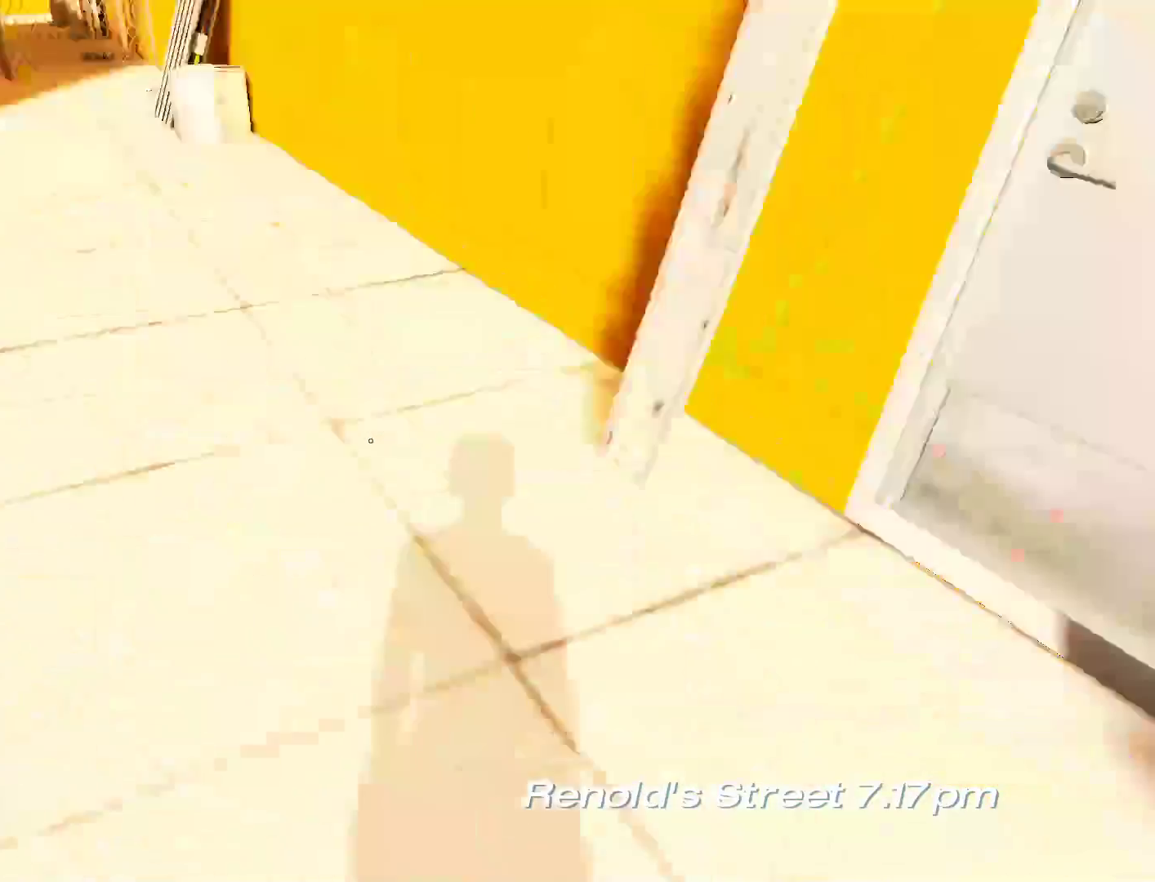
{"keys": ["w"], "mouse": [], "events": [[17, "a", "down"], [150, "space", "down"], [200, "a", "up"], [200, "w", "down"], [250, "space", "up"]]}
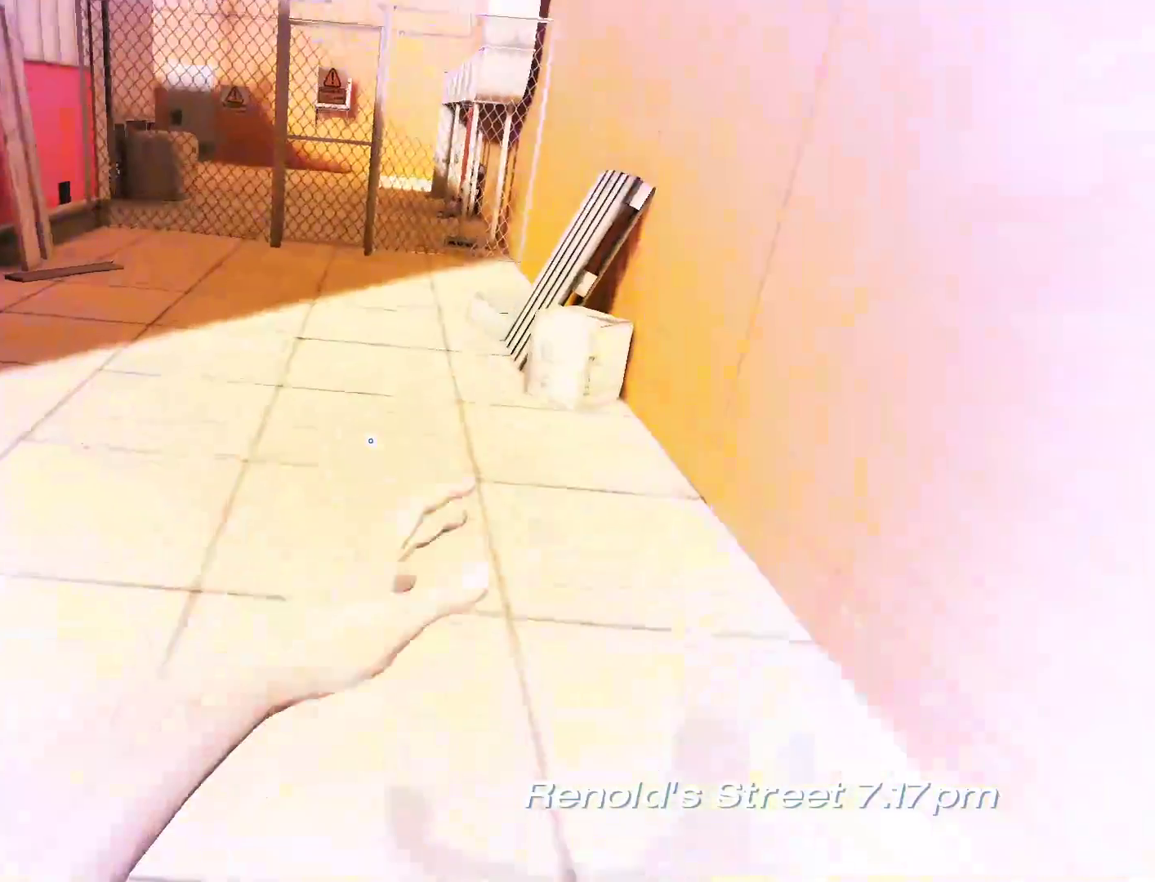
{"keys": ["w"], "mouse": [], "events": []}
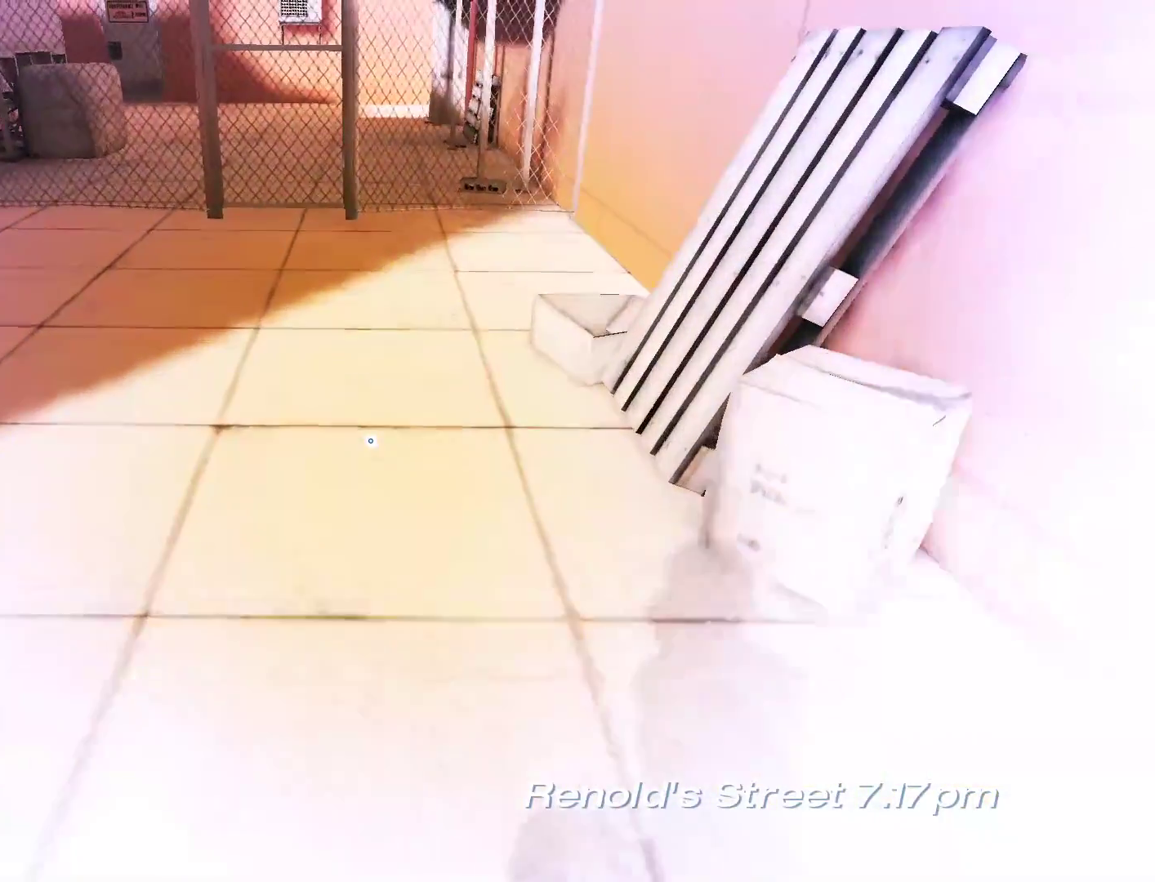
{"keys": ["w"], "mouse": [], "events": []}
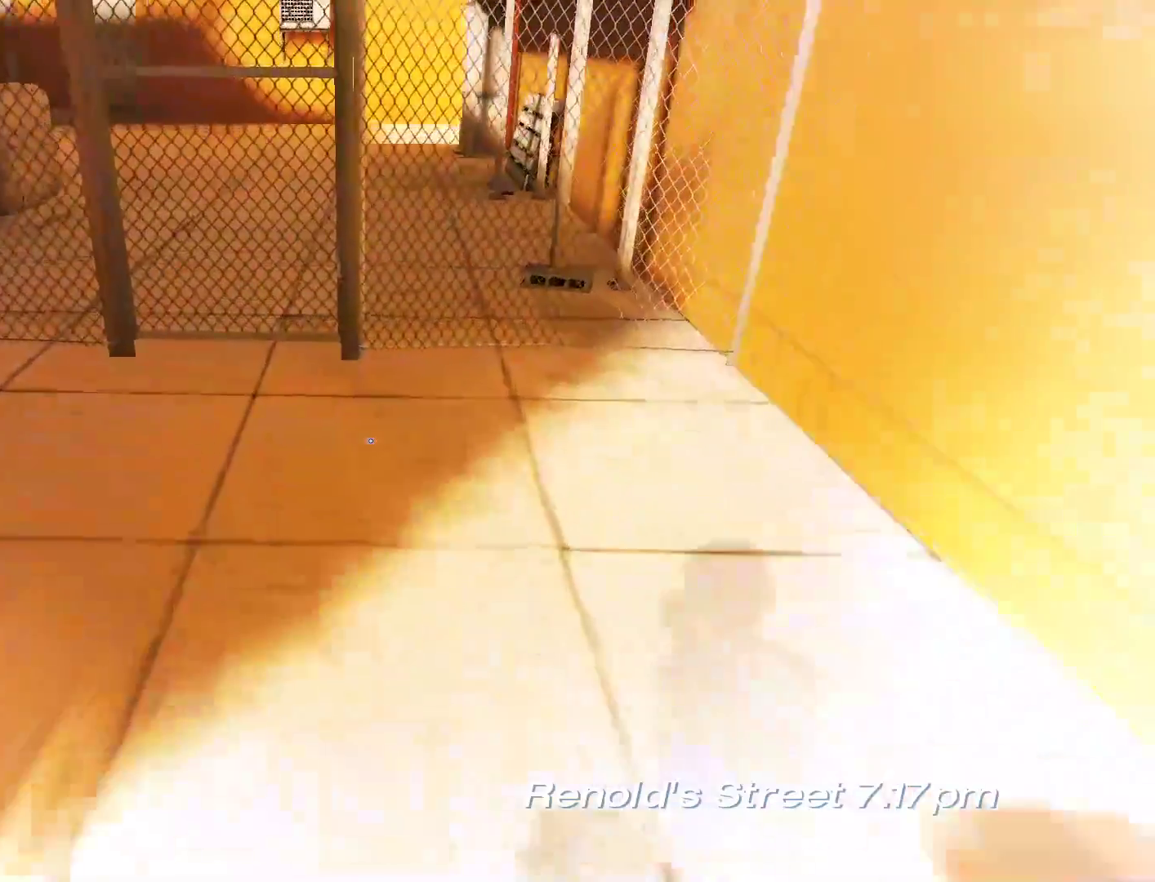
{"keys": ["w"], "mouse": [], "events": []}
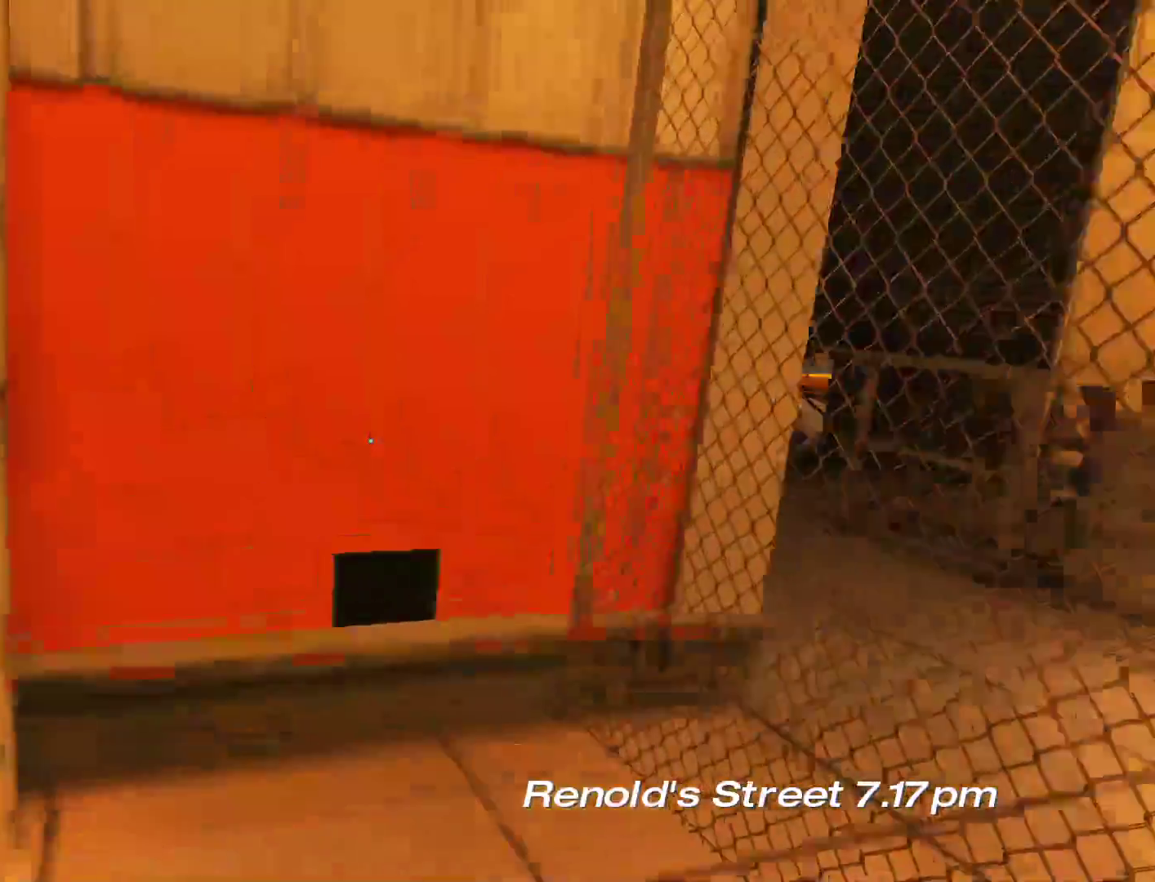
{"keys": ["q", "space", "w"], "mouse": [], "events": [[317, "space", "down"], [500, "q", "down"]]}
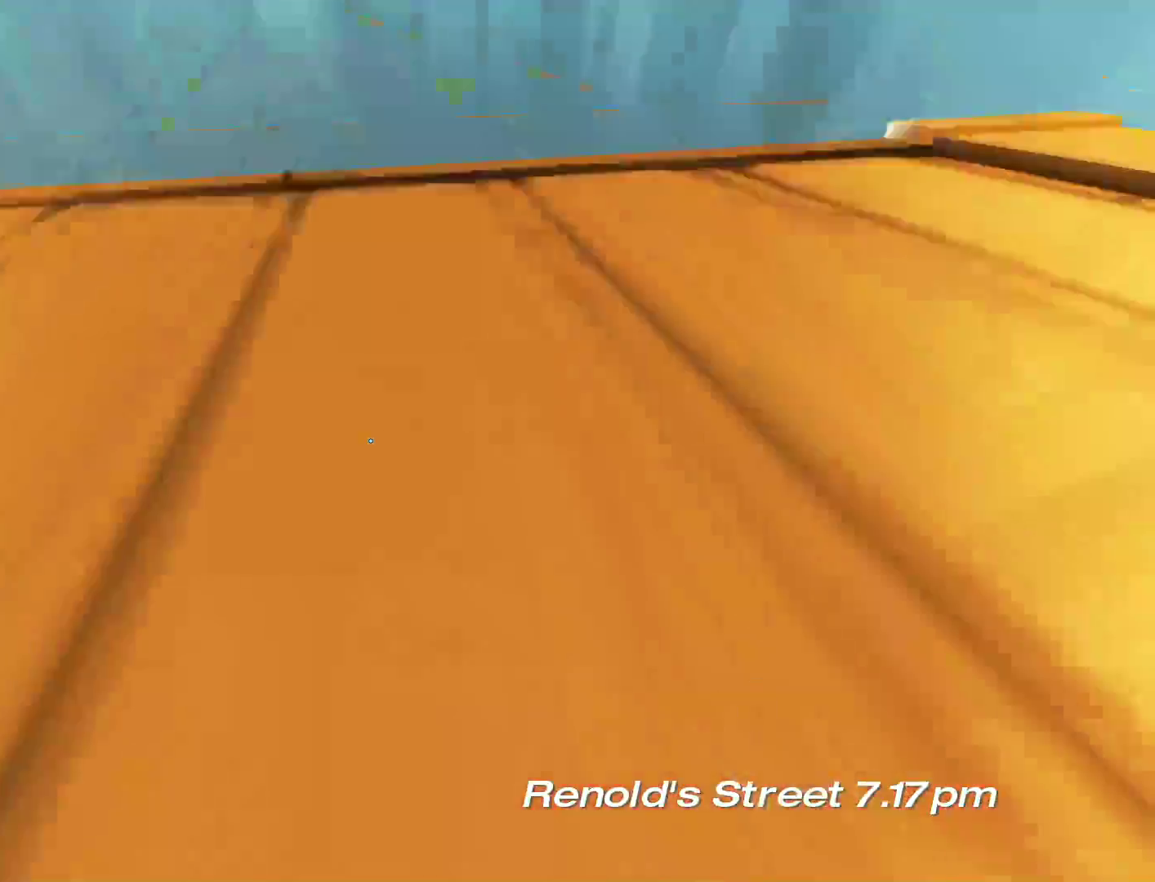
{"keys": ["a"], "mouse": [], "events": [[50, "space", "up"], [183, "q", "up"], [183, "space", "down"], [333, "a", "down"], [333, "space", "up"], [333, "w", "up"]]}
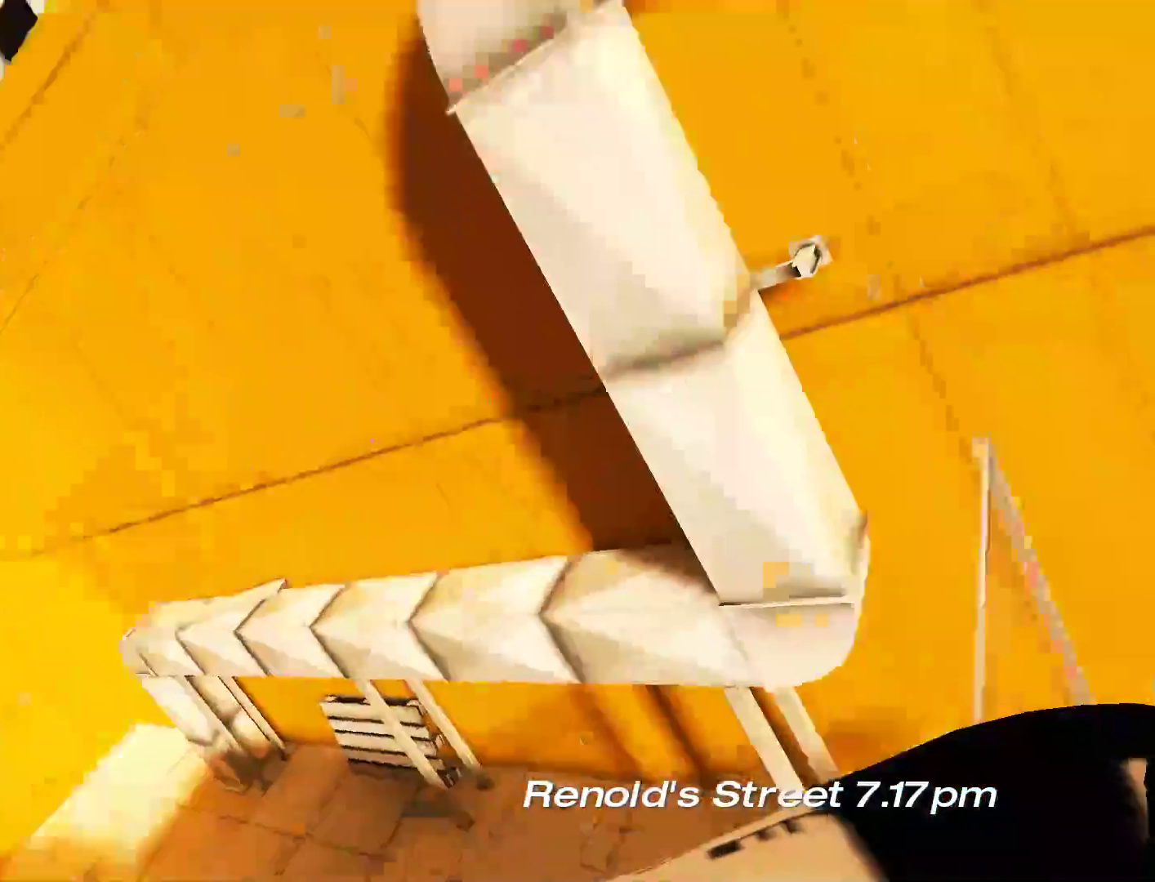
{"keys": ["a", "space"], "mouse": [], "events": [[300, "space", "down"], [383, "space", "up"], [483, "space", "down"]]}
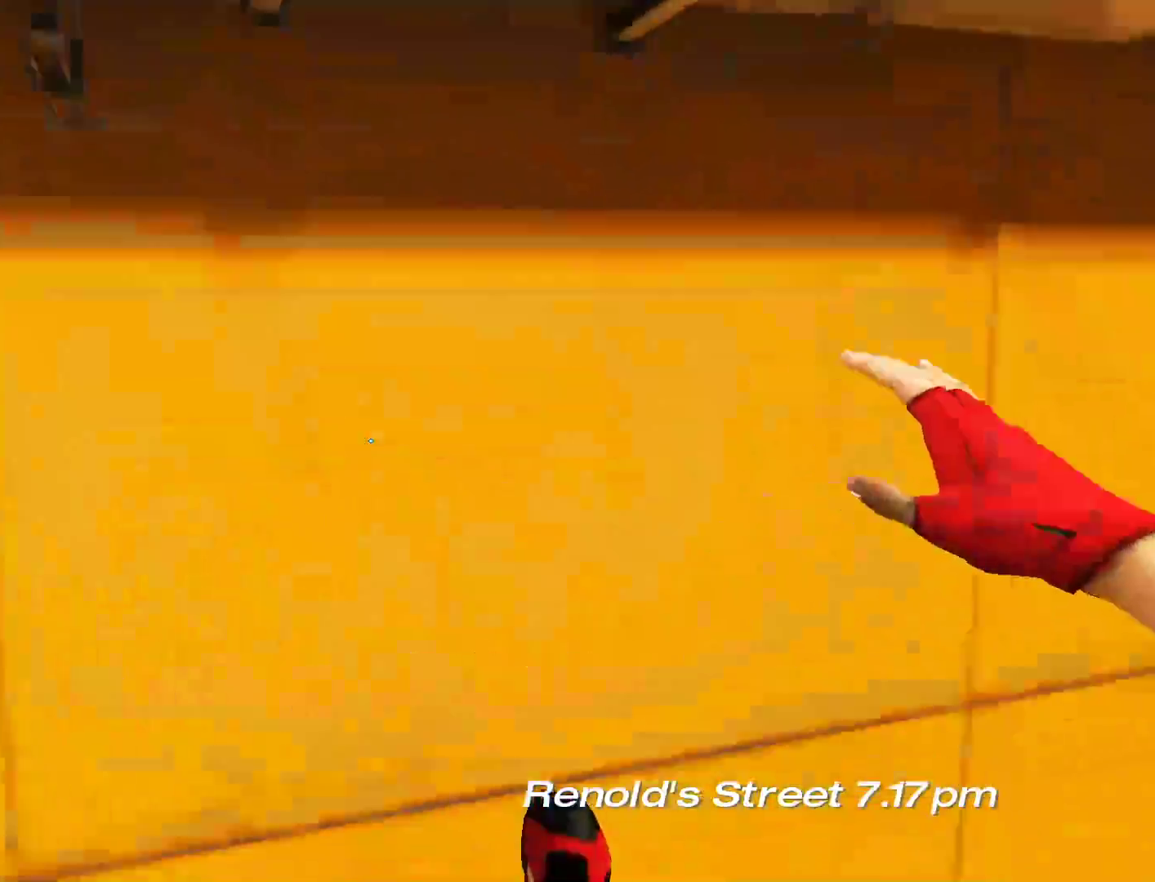
{"keys": [], "mouse": [], "events": [[83, "space", "up"], [167, "space", "down"], [317, "space", "up"], [367, "space", "down"], [450, "space", "up"], [500, "a", "up"]]}
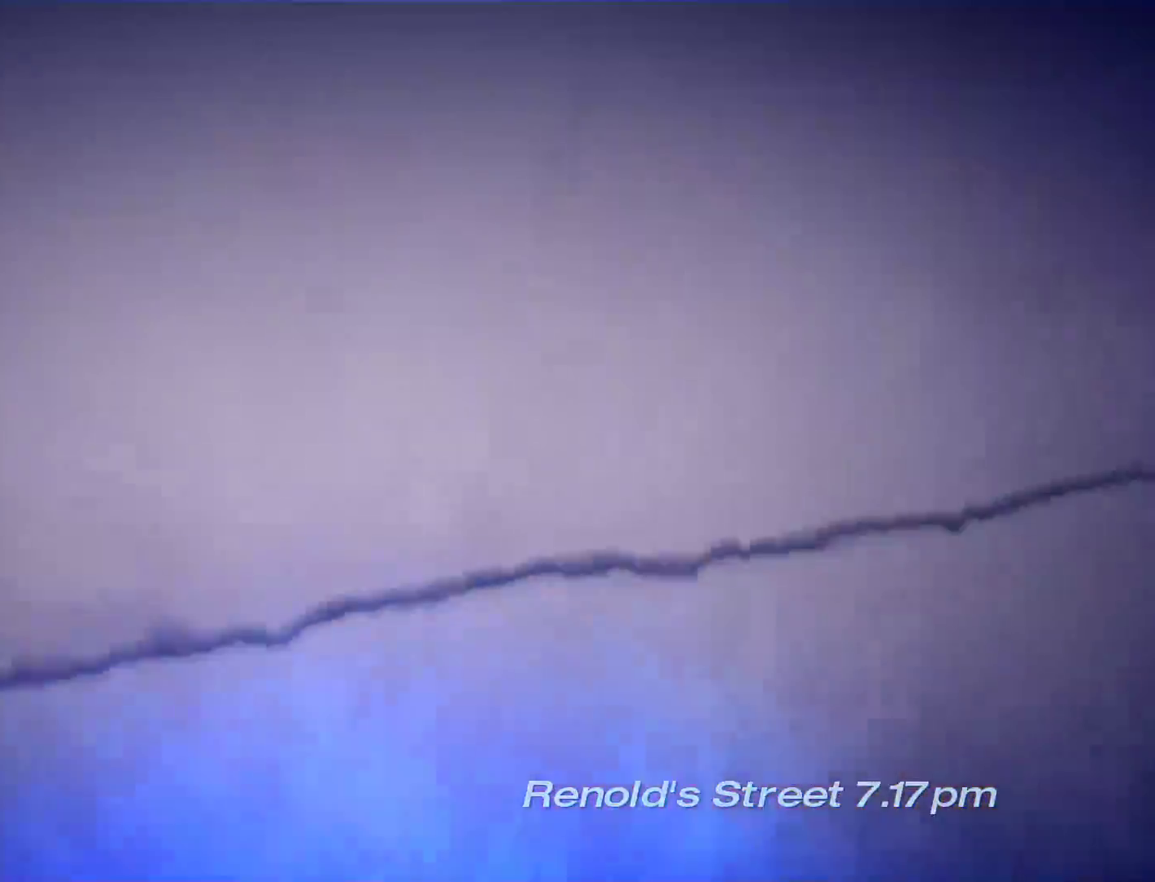
{"keys": [], "mouse": [], "events": []}
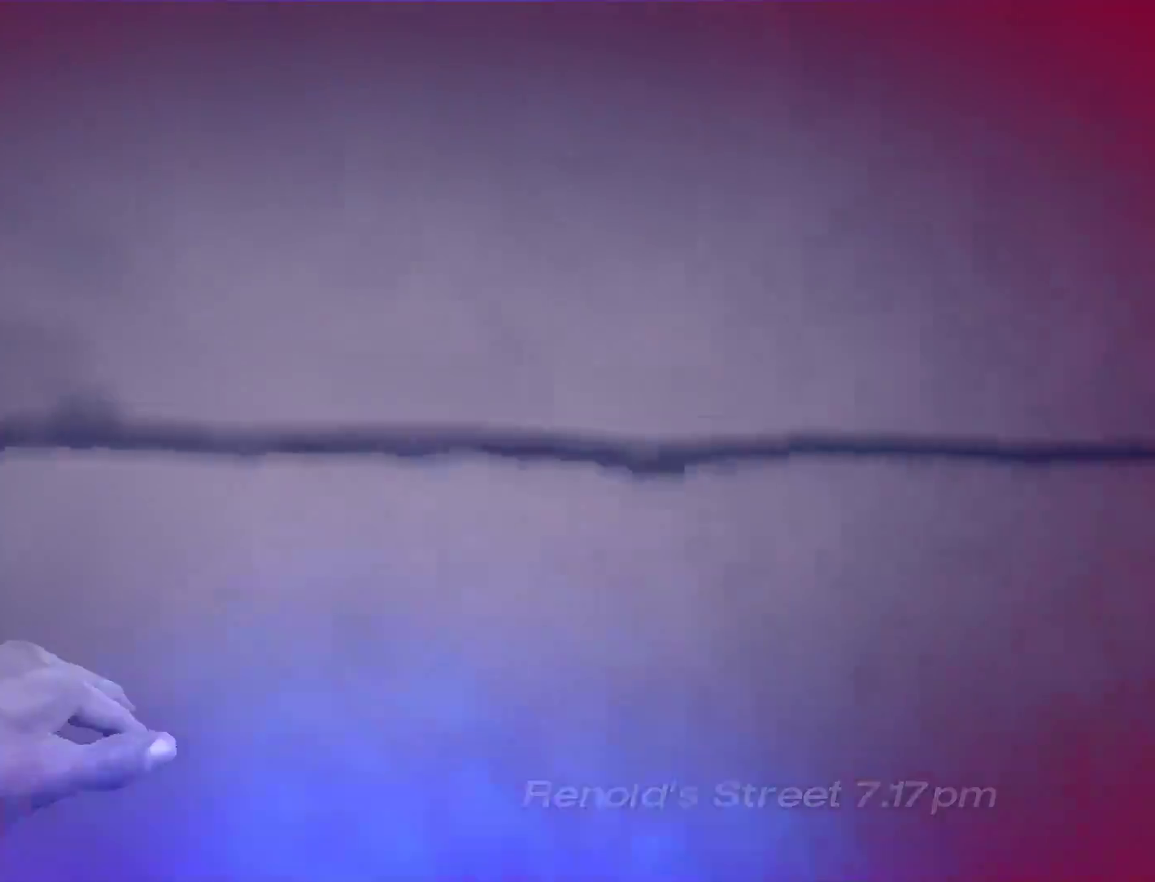
{"keys": [], "mouse": [], "events": []}
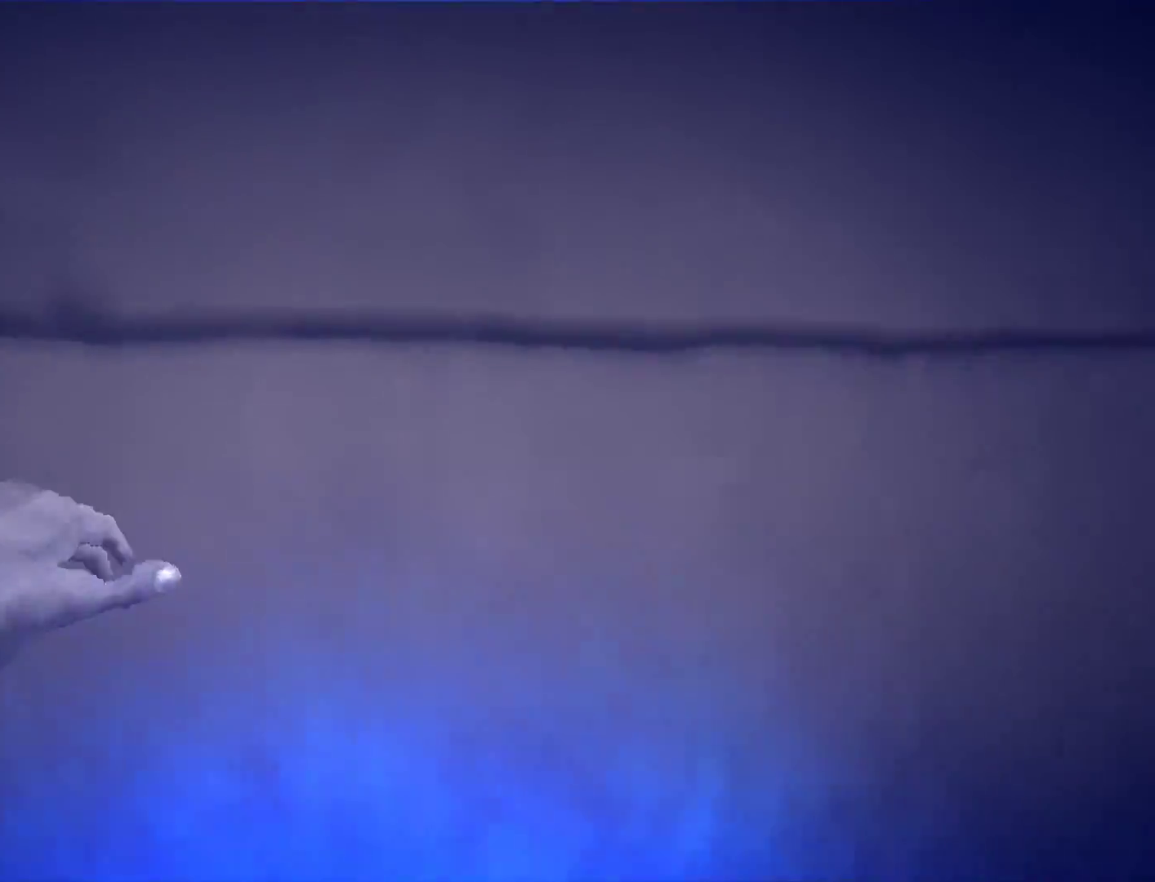
{"keys": [], "mouse": [], "events": []}
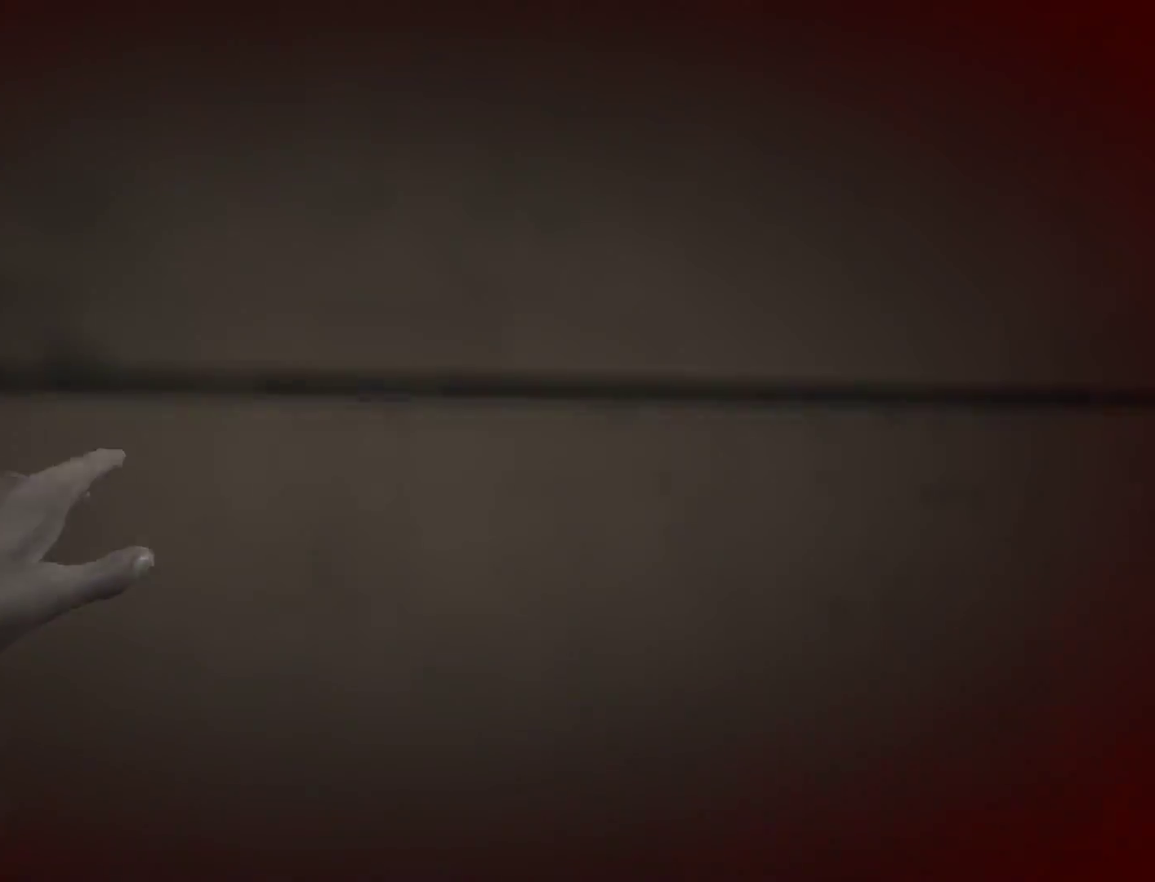
{"keys": [], "mouse": [], "events": []}
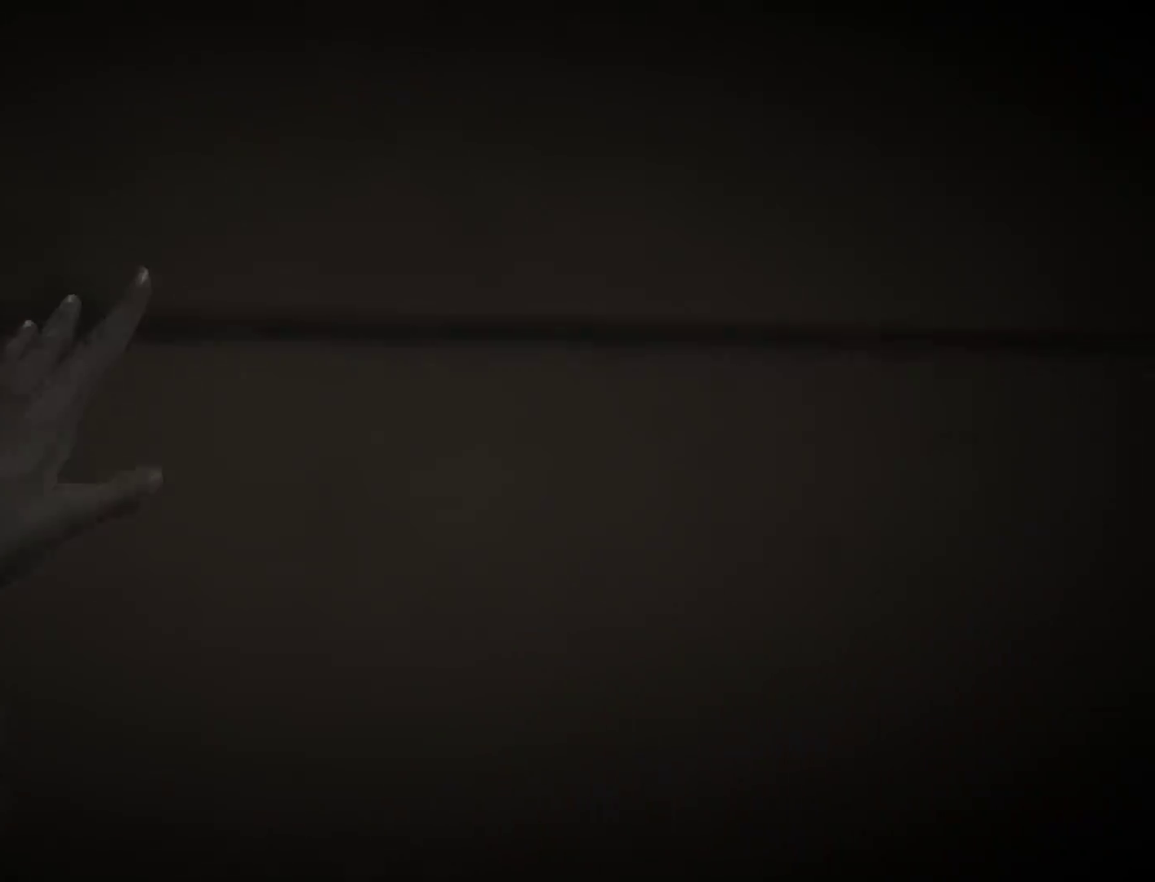
{"keys": [], "mouse": [], "events": []}
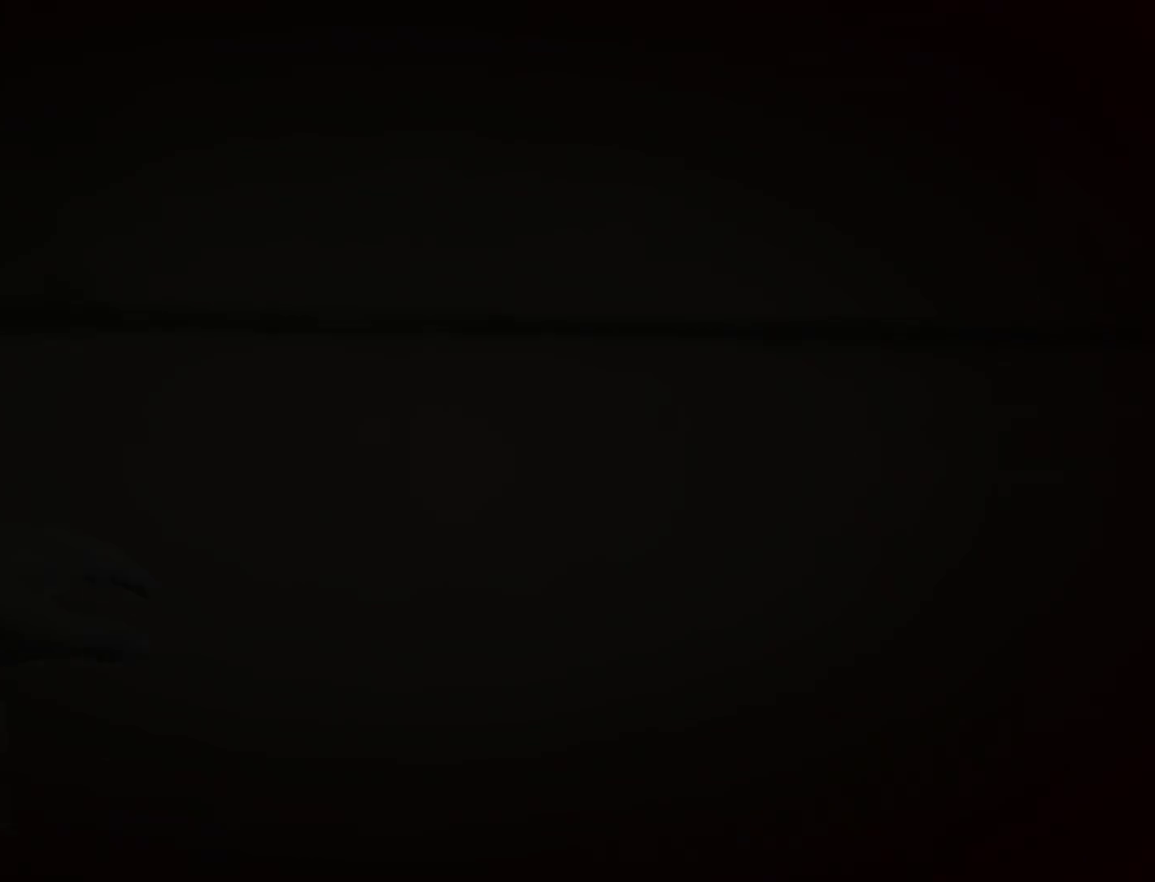
{"keys": [], "mouse": [], "events": []}
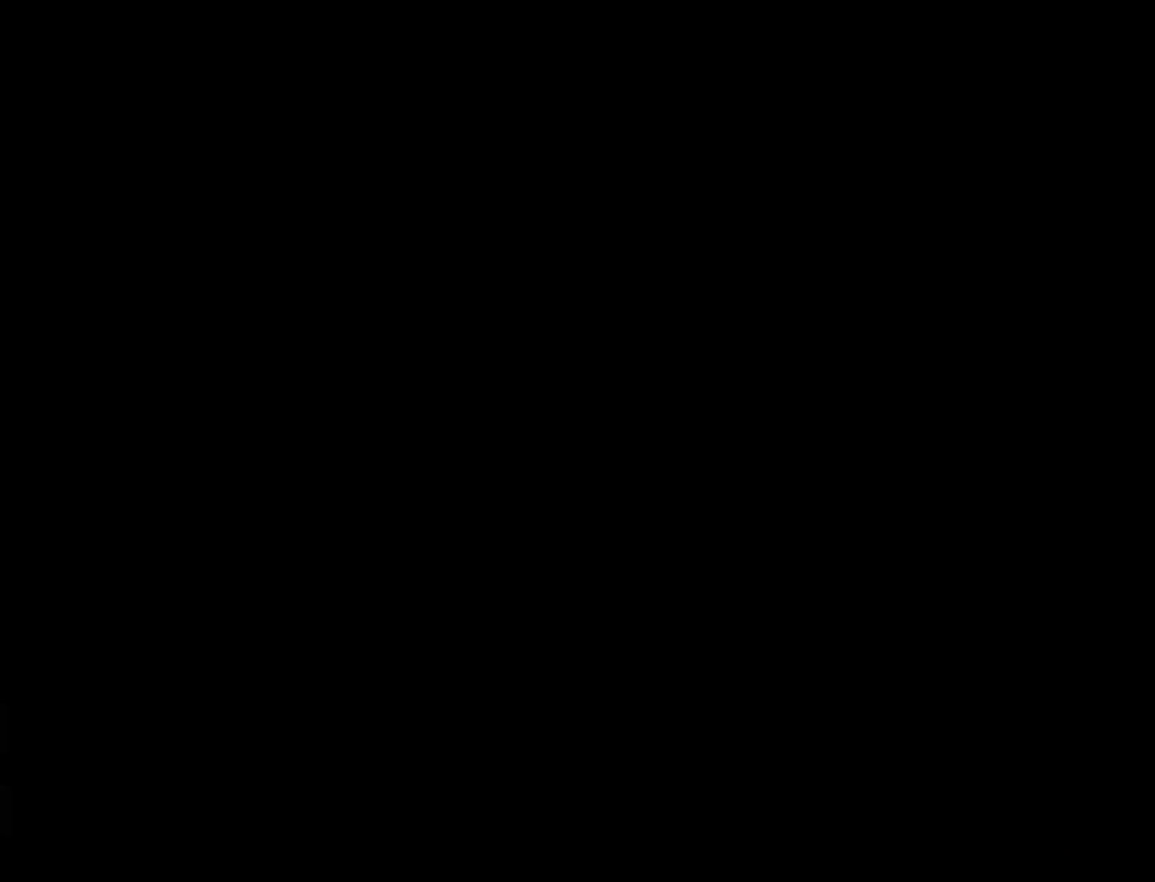
{"keys": [], "mouse": [], "events": []}
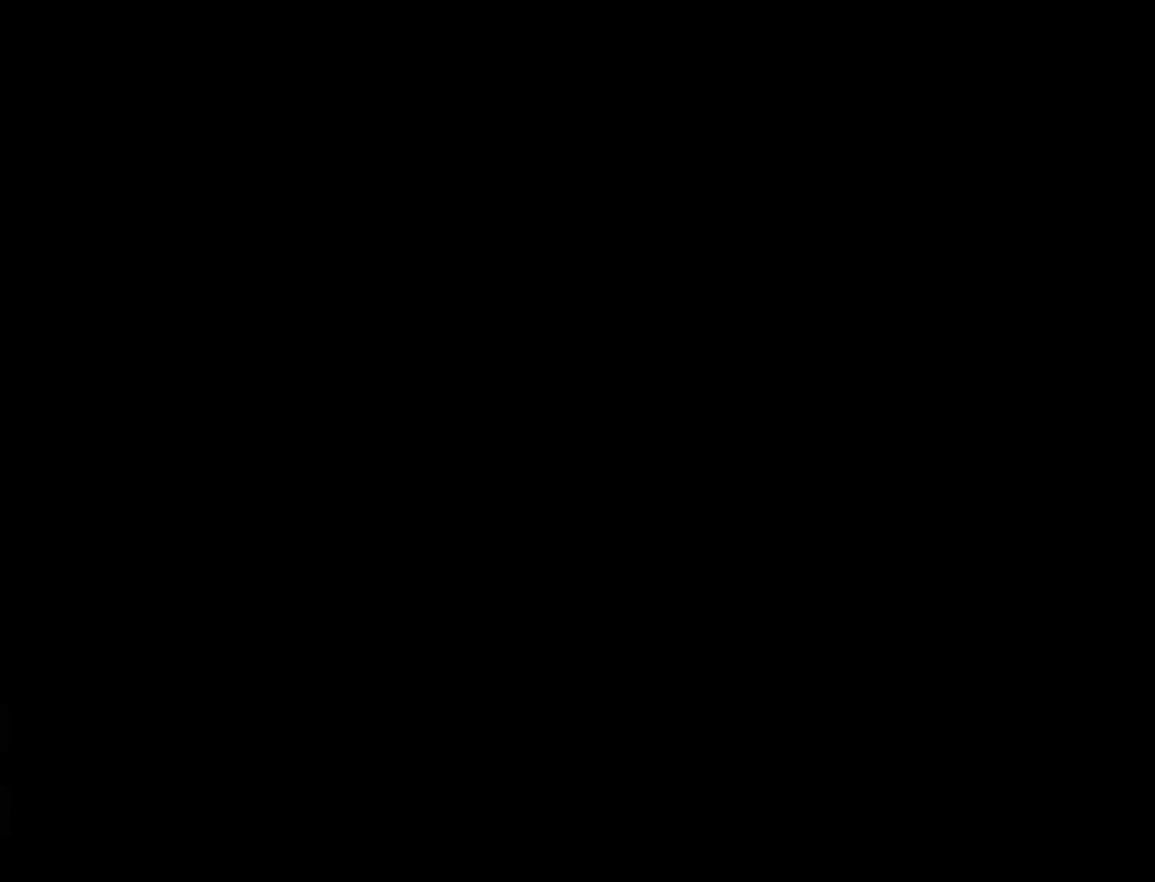
{"keys": [], "mouse": [], "events": []}
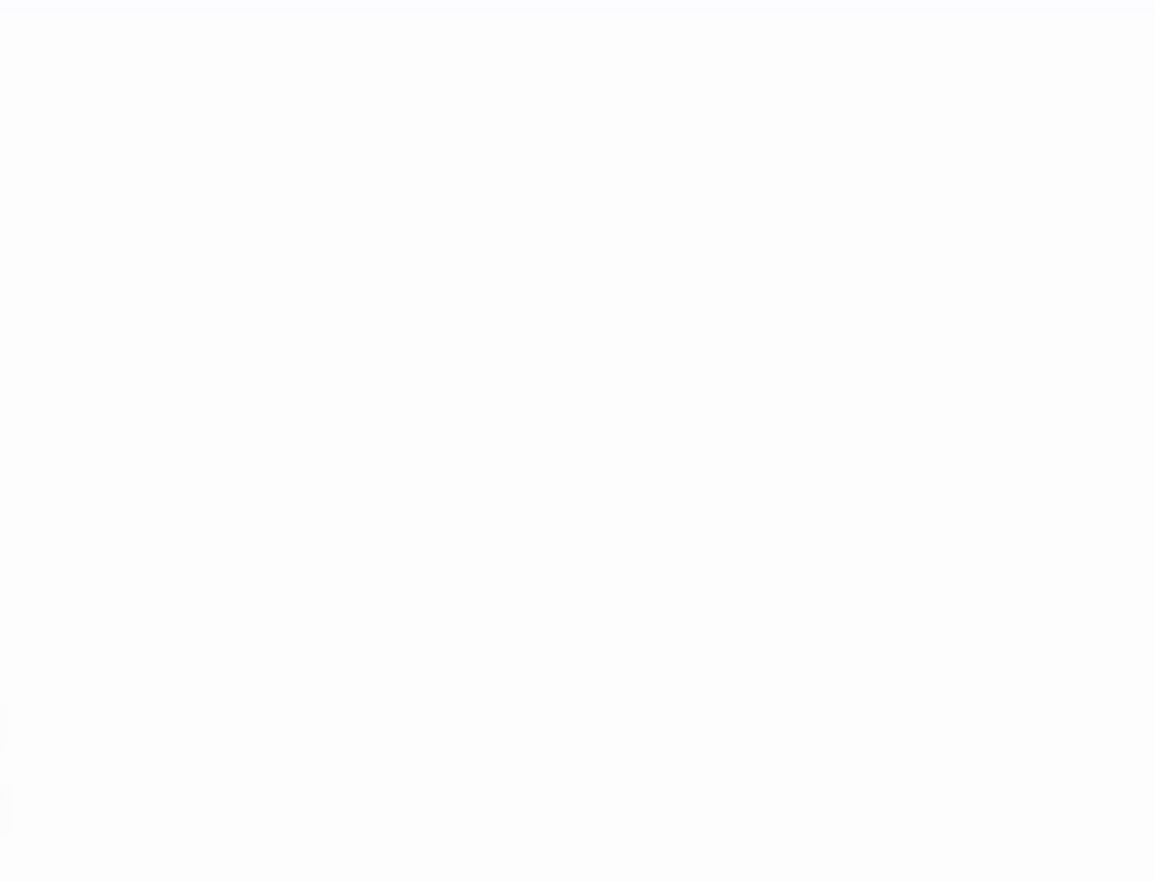
{"keys": [], "mouse": [], "events": []}
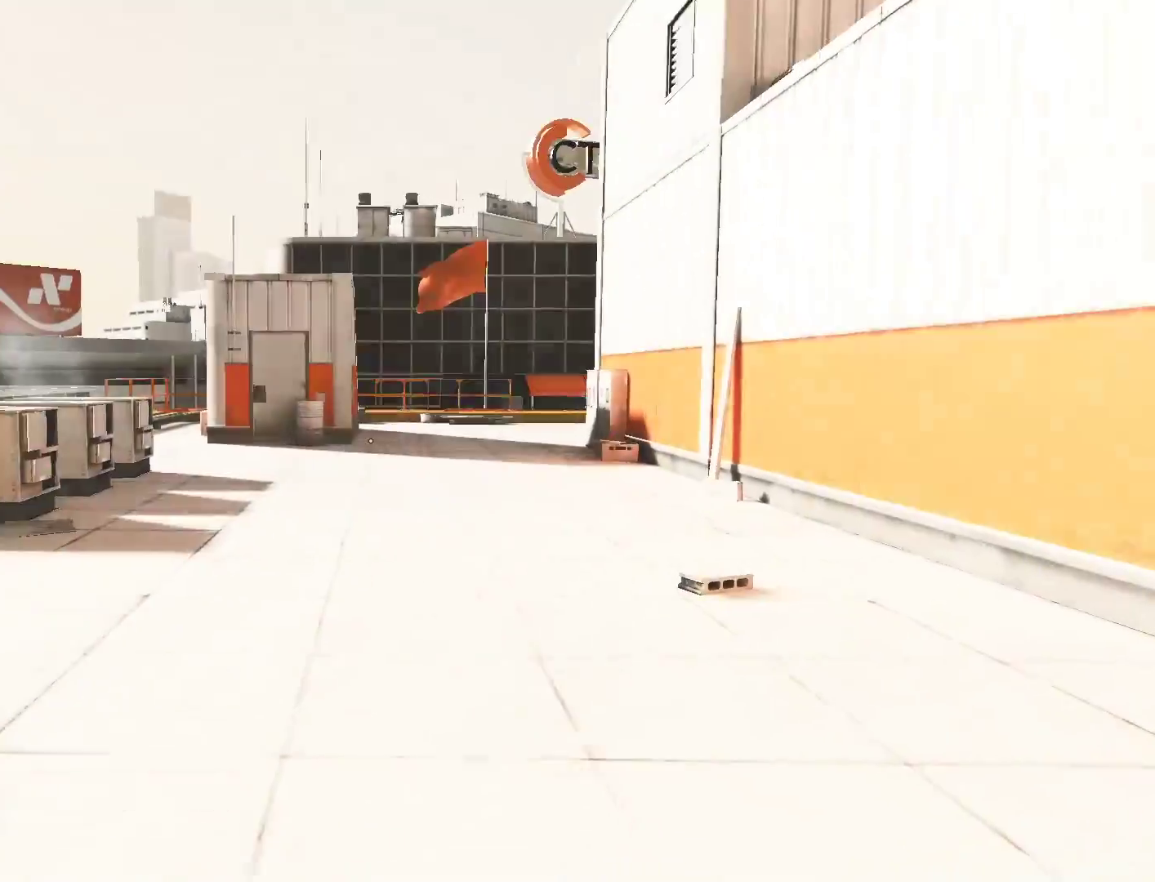
{"keys": ["w"], "mouse": [], "events": [[133, "d", "down"], [333, "space", "down"], [383, "w", "down"], [417, "d", "up"], [417, "space", "up"]]}
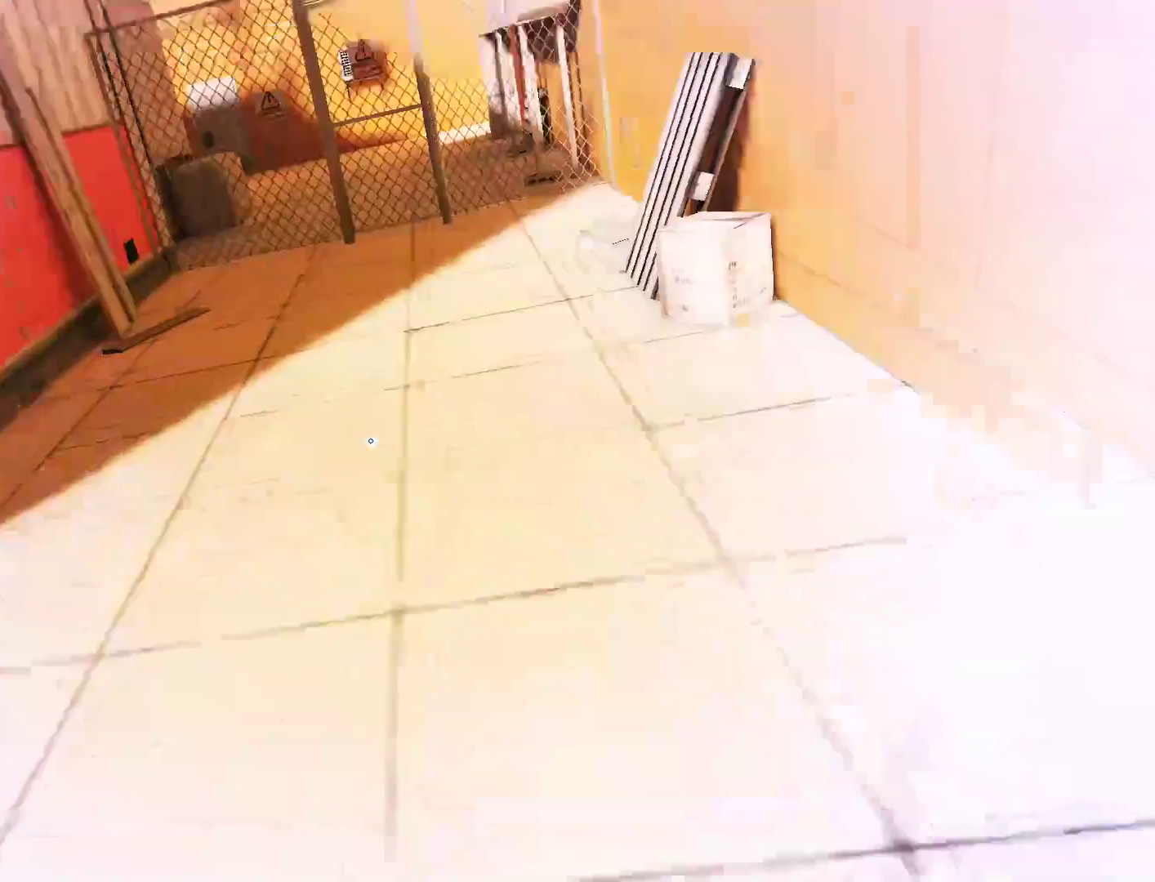
{"keys": ["w"], "mouse": [], "events": []}
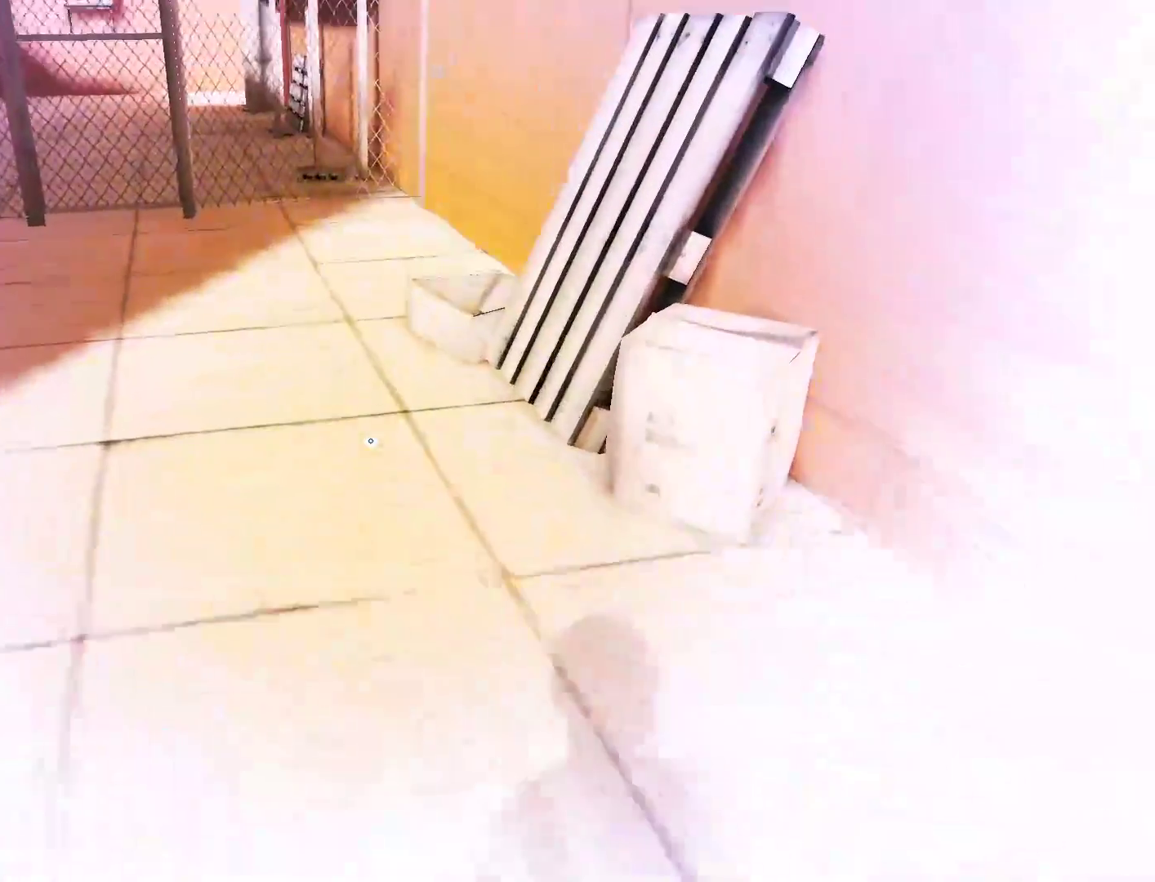
{"keys": ["w"], "mouse": [], "events": []}
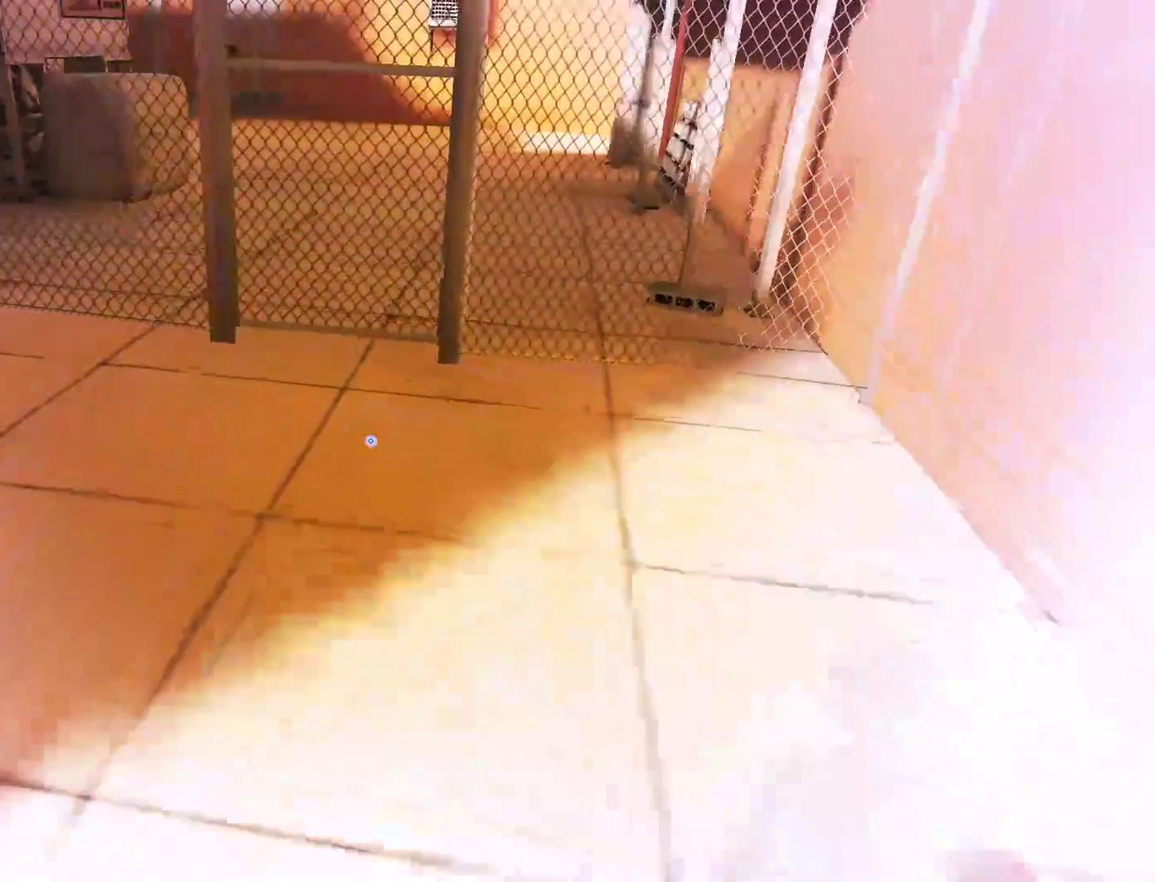
{"keys": ["w"], "mouse": [], "events": []}
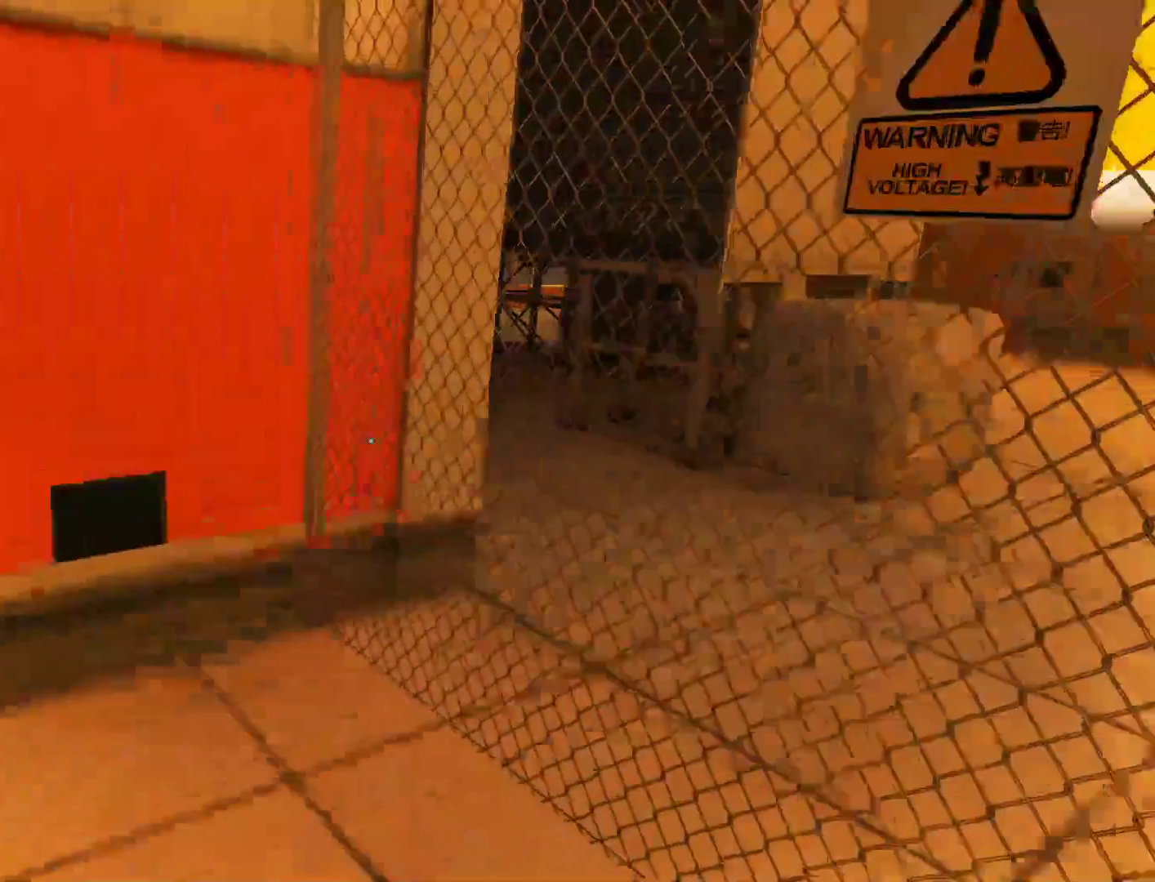
{"keys": ["space", "w"], "mouse": [], "events": [[300, "space", "down"]]}
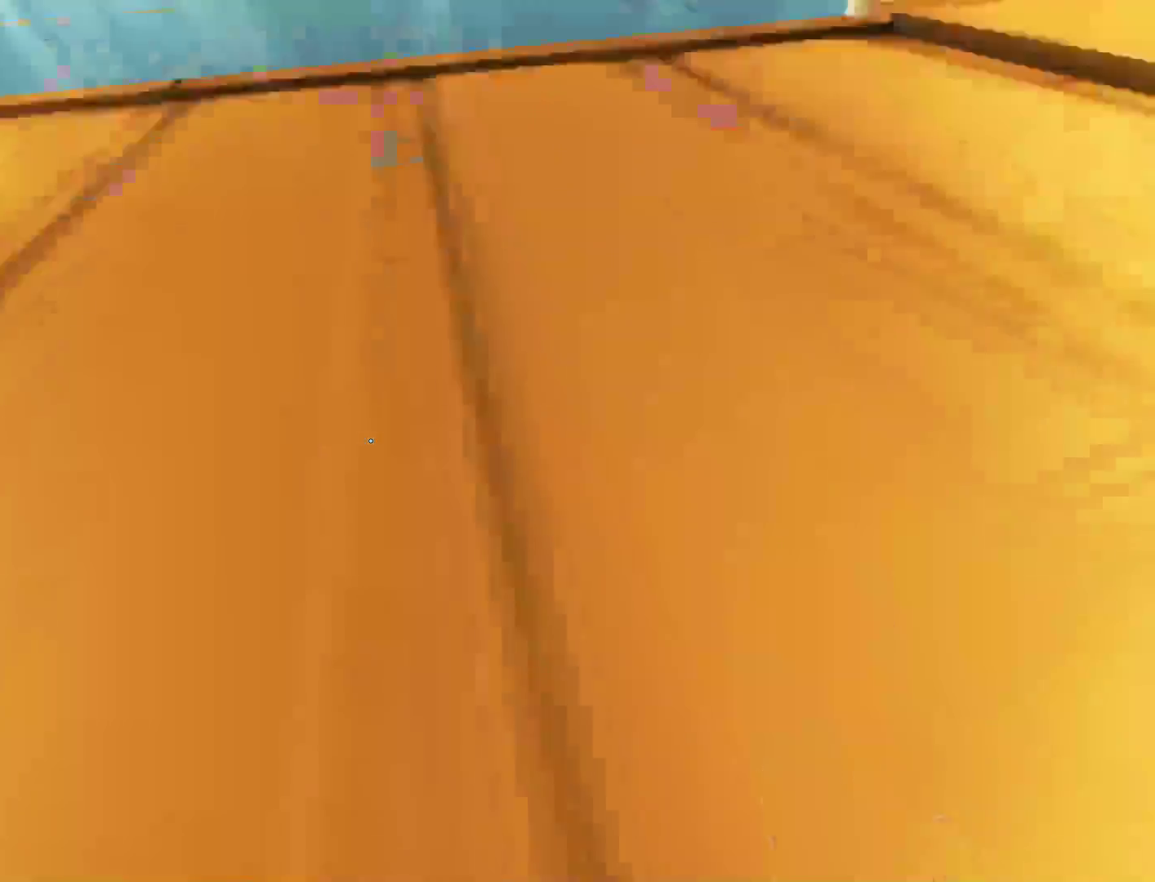
{"keys": ["a"], "mouse": [], "events": [[33, "q", "down"], [33, "space", "up"], [167, "space", "down"], [217, "q", "up"], [367, "a", "down"], [367, "space", "up"], [400, "w", "up"]]}
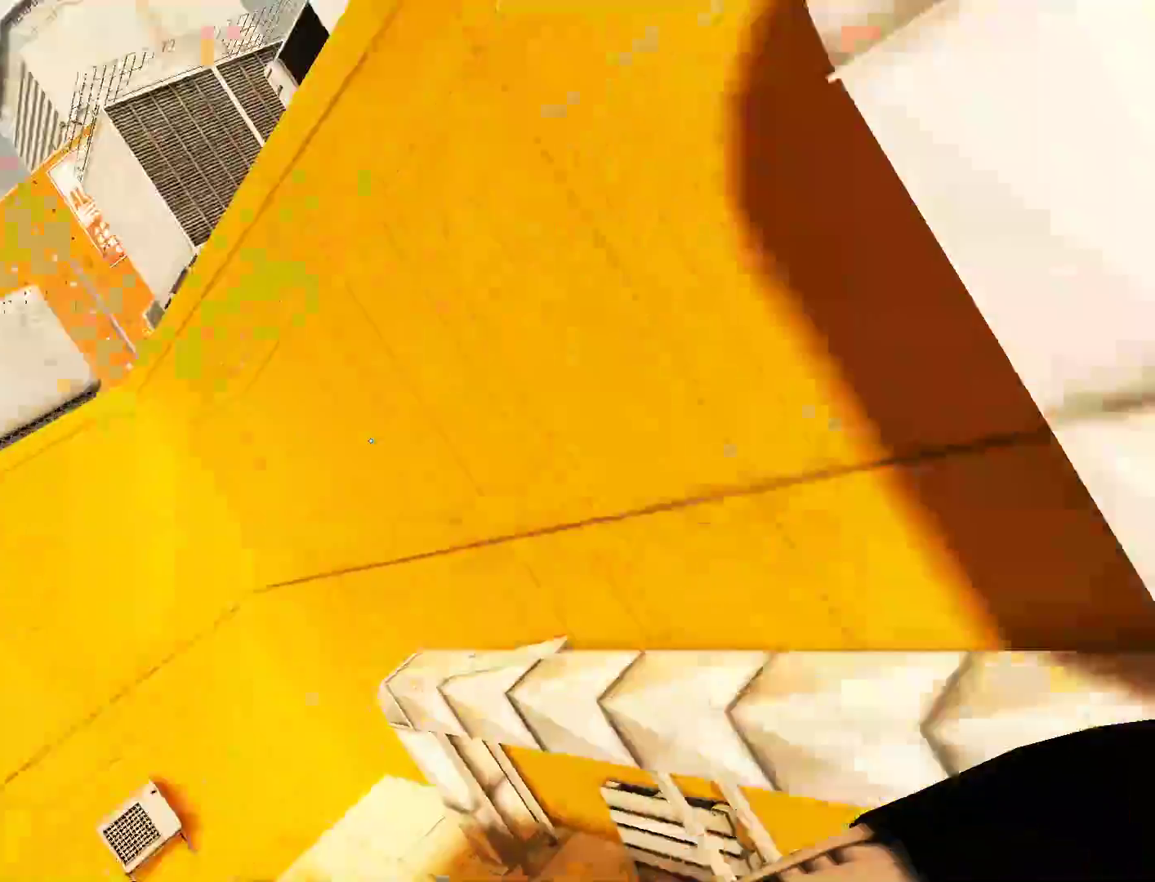
{"keys": ["a", "space"], "mouse": [], "events": [[467, "space", "down"]]}
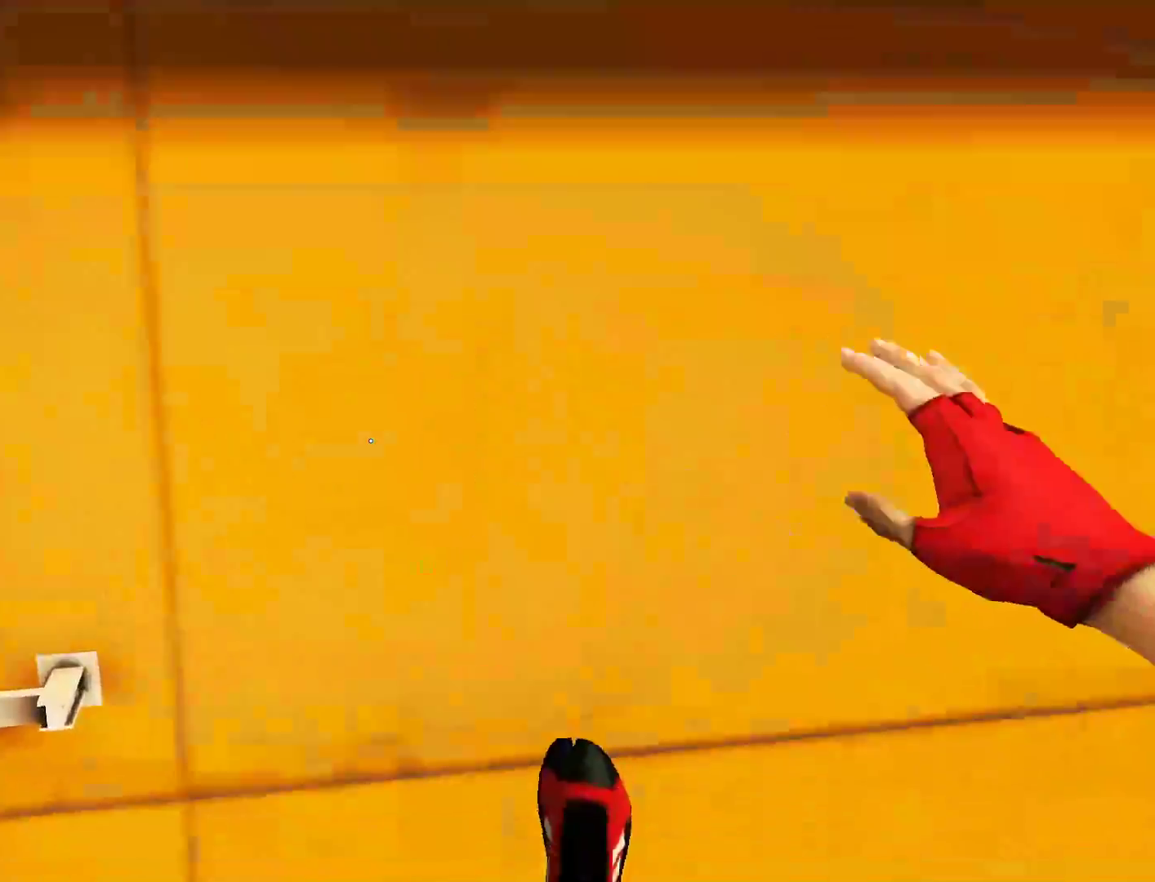
{"keys": ["a", "w"], "mouse": [], "events": [[67, "space", "up"], [150, "space", "down"], [250, "space", "up"], [383, "w", "down"]]}
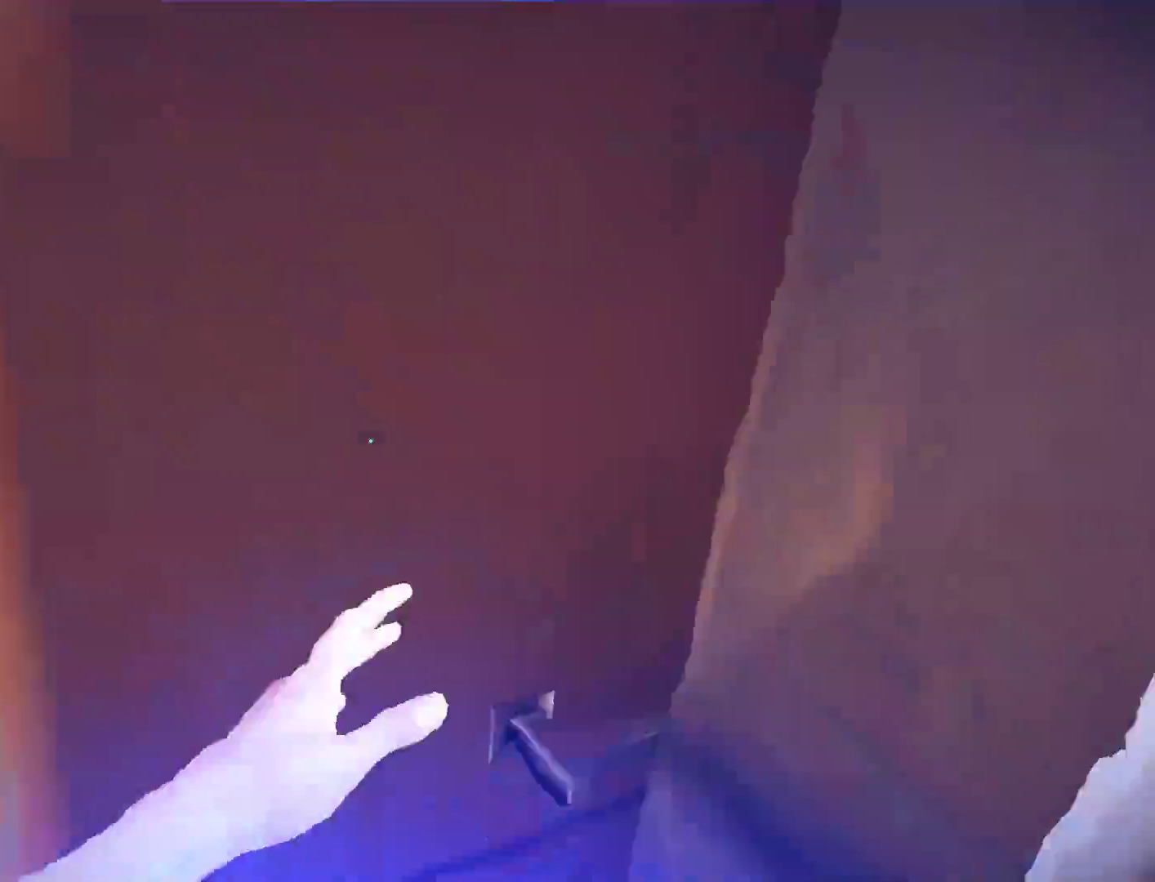
{"keys": ["w"], "mouse": [], "events": [[33, "a", "up"], [267, "mouse_right", "down"], [317, "mouse_right", "up"]]}
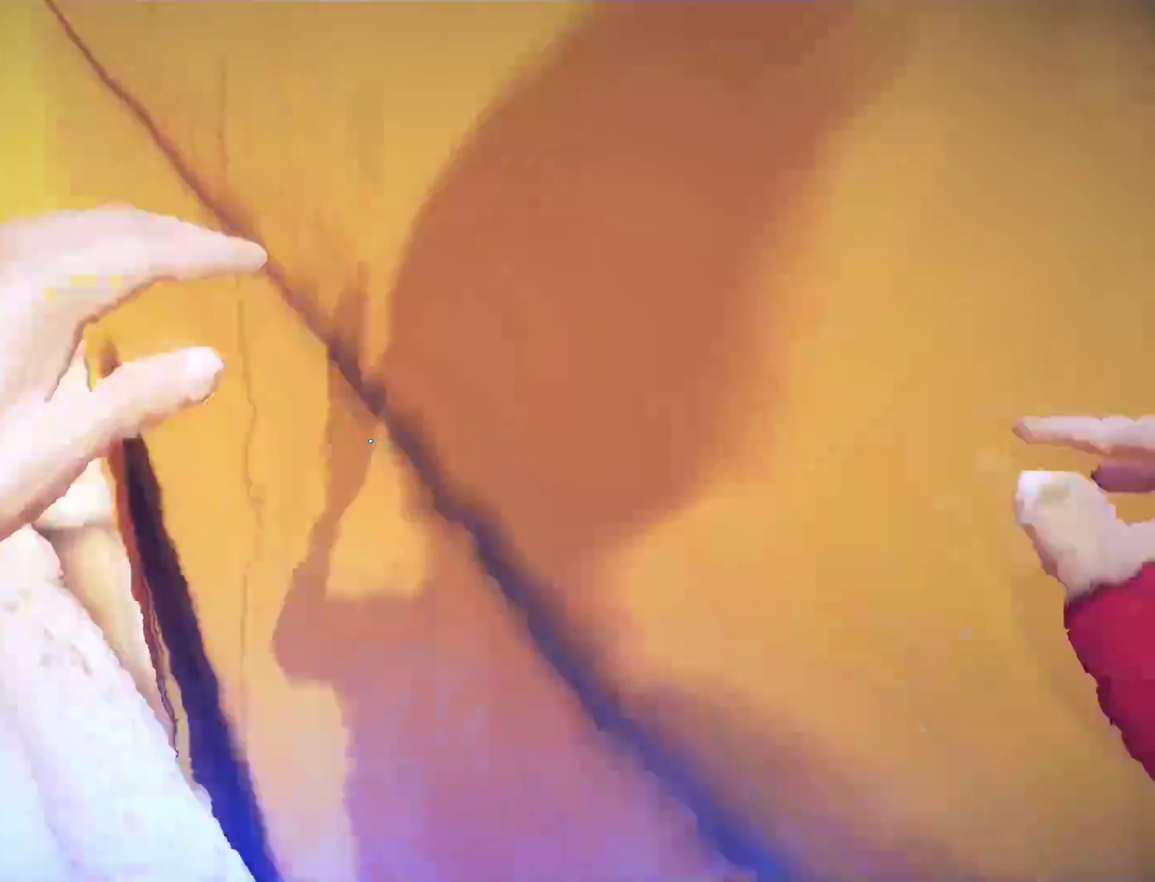
{"keys": ["w"], "mouse": [], "events": []}